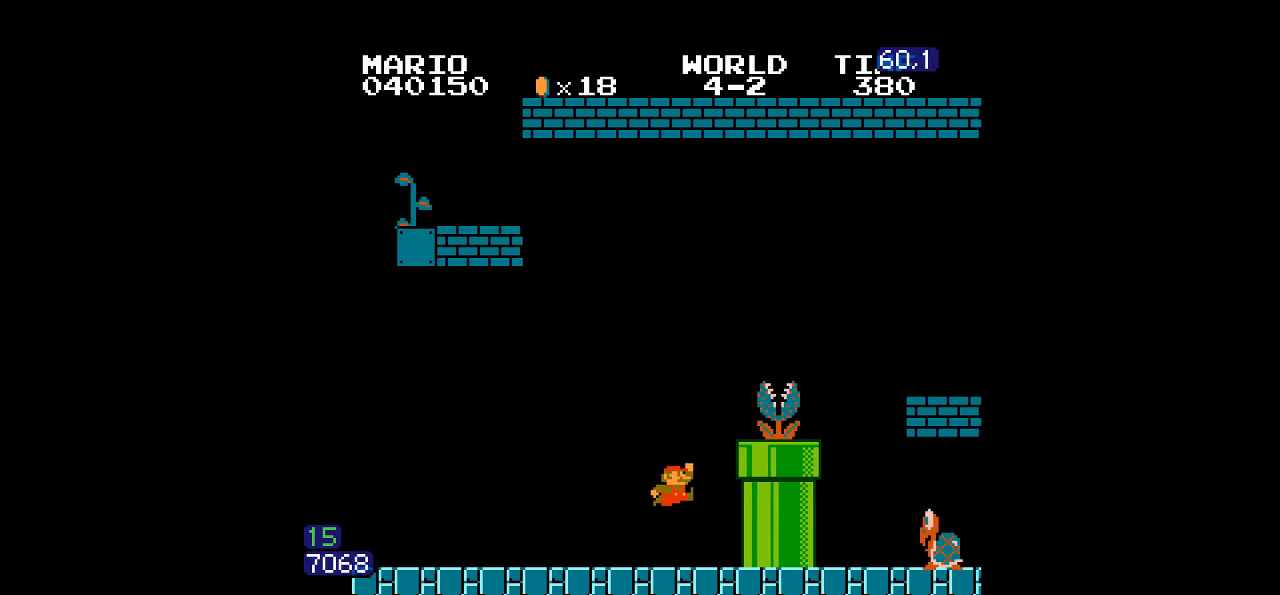
Gameplay with a controller (Nintendo layout); each line is a JSON object with the inputs held at the frame after it. "events" lists button and stick changes between this image and that frame as [ms after this image, input, new state], when the widget could be followed in between. Not read: L3 R3.
{"buttons": ["B", "DPAD_RIGHT"], "events": [[16, "A", "up"], [150, "A", "down"], [250, "A", "up"]]}
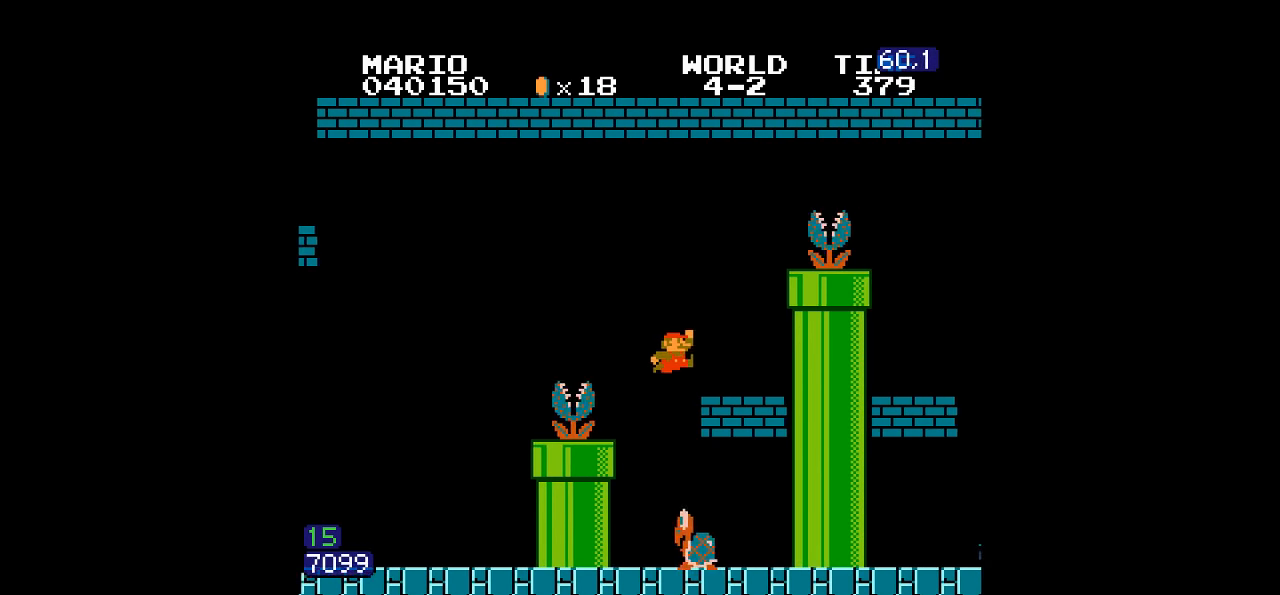
{"buttons": ["B", "DPAD_RIGHT"], "events": [[50, "A", "down"], [400, "A", "up"]]}
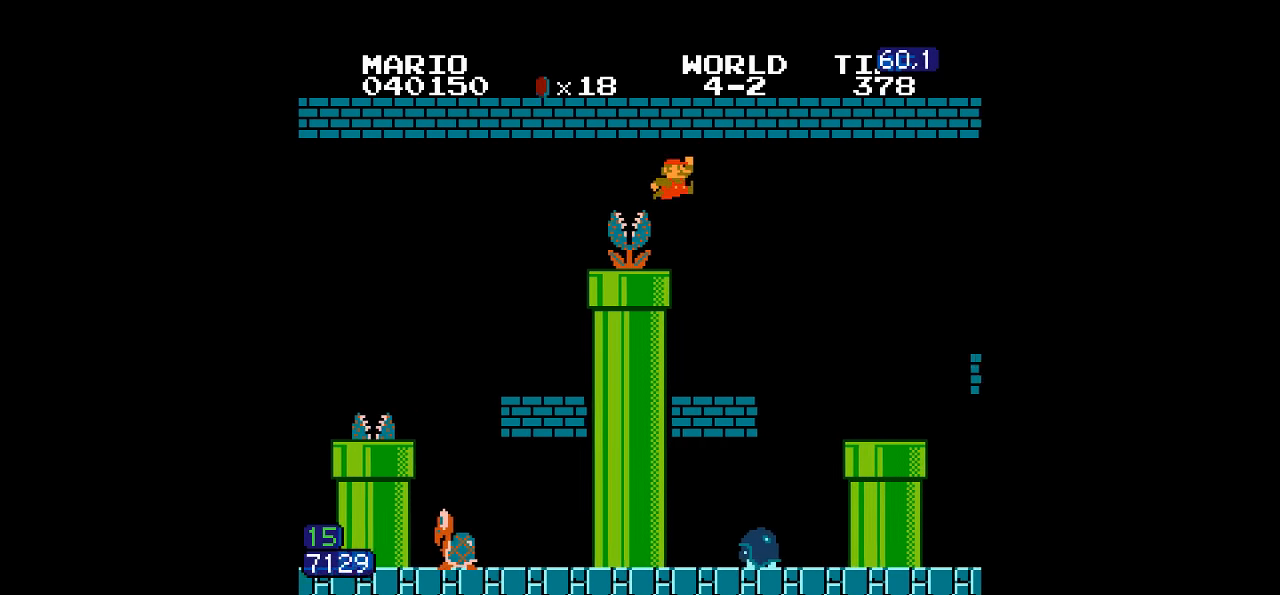
{"buttons": [], "events": [[133, "B", "up"], [433, "DPAD_RIGHT", "up"], [483, "DPAD_LEFT", "down"], [500, "DPAD_LEFT", "up"]]}
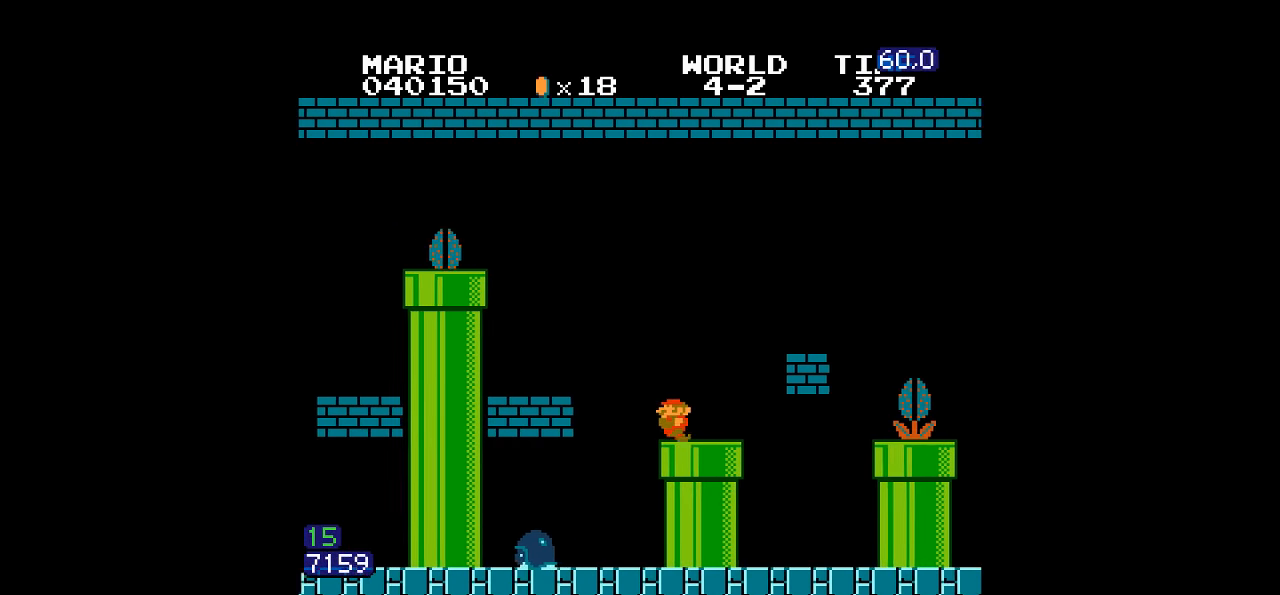
{"buttons": ["B"], "events": [[216, "B", "down"]]}